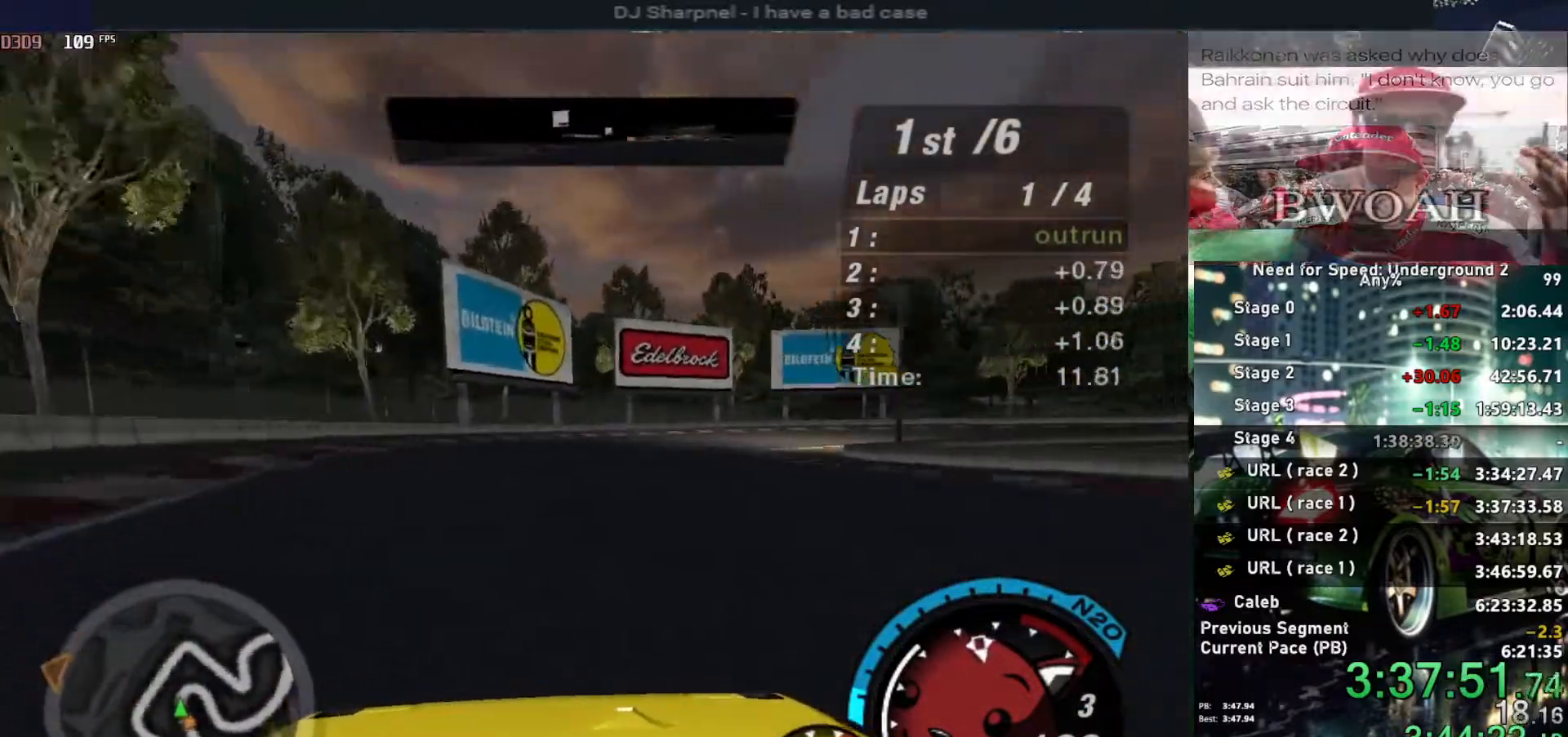
Gameplay with keyboard; each line is a JSON object with the keys held at the frame after it. "events" lists presses ("down") and releases ("up") of "alt", "ctrl", "down", "escape", "left", "r", "return", "right", "shift", "space", "super", "t", "tab", "u" and "up" between this image and that frame as [ms after this image, input, new state], when the widget could be followed in between. No other keys are recorded. Mouse input is not recorded.
{"keys": ["right", "up"], "events": [[400, "up", "down"]]}
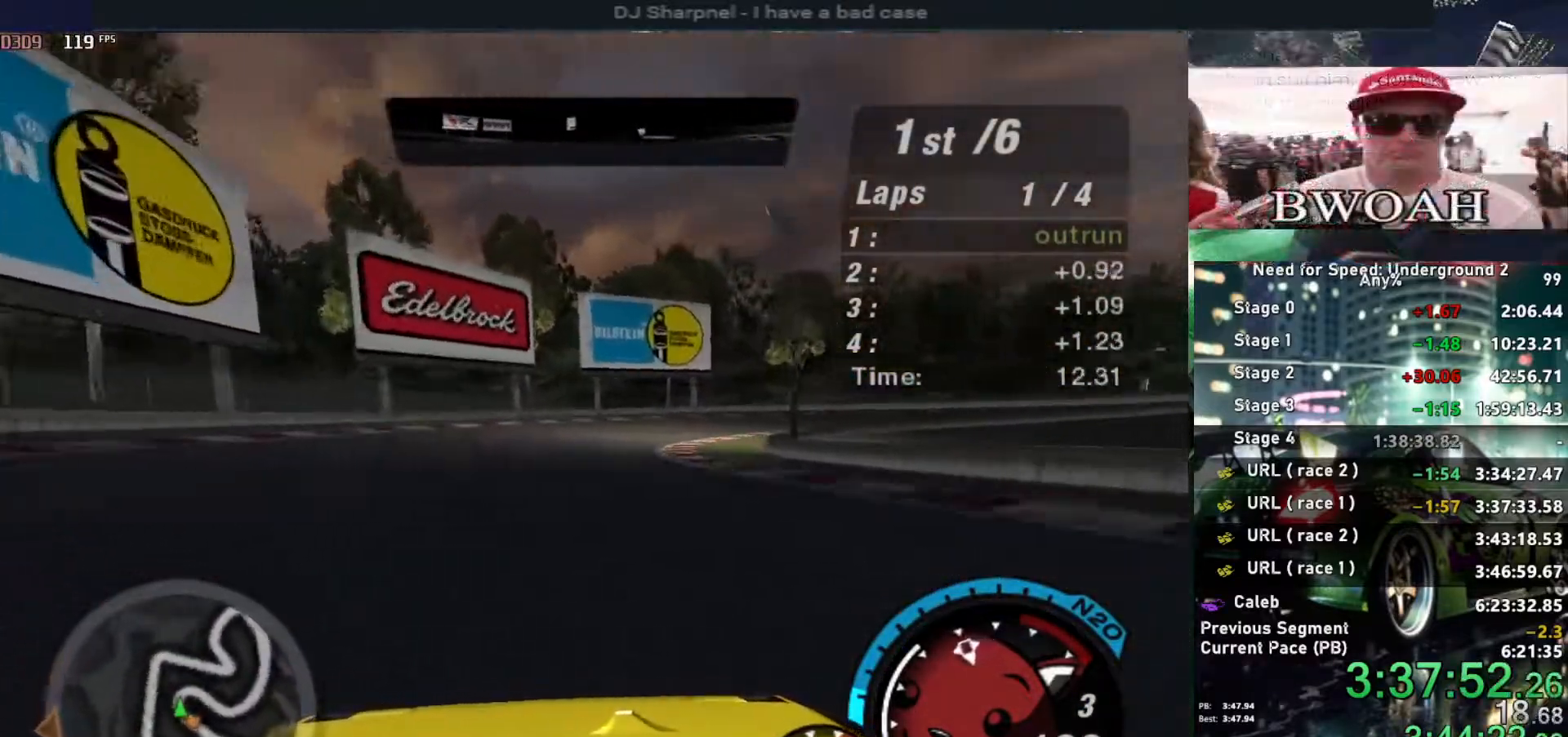
{"keys": ["right", "up"], "events": []}
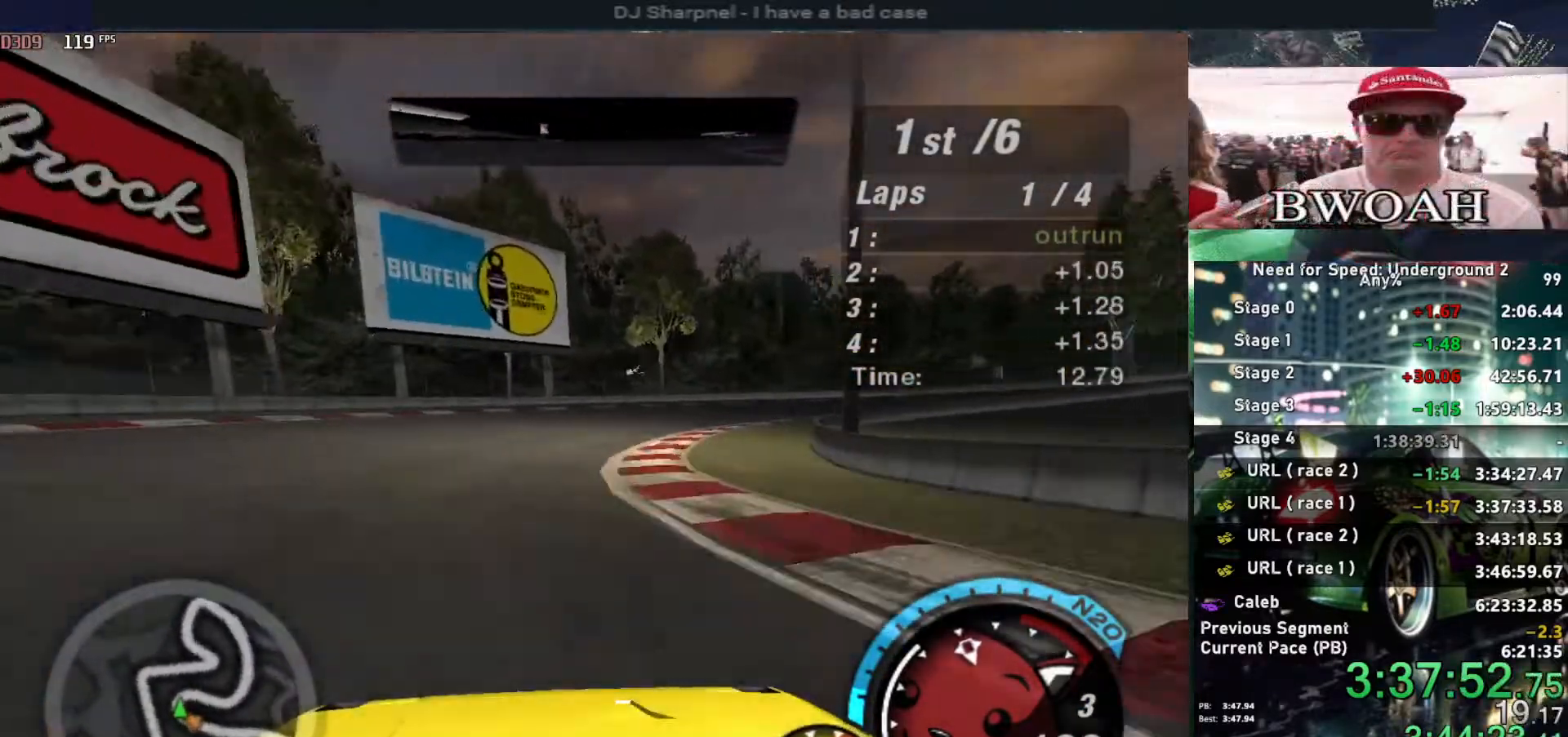
{"keys": ["right", "up"], "events": [[100, "up", "up"], [200, "up", "down"]]}
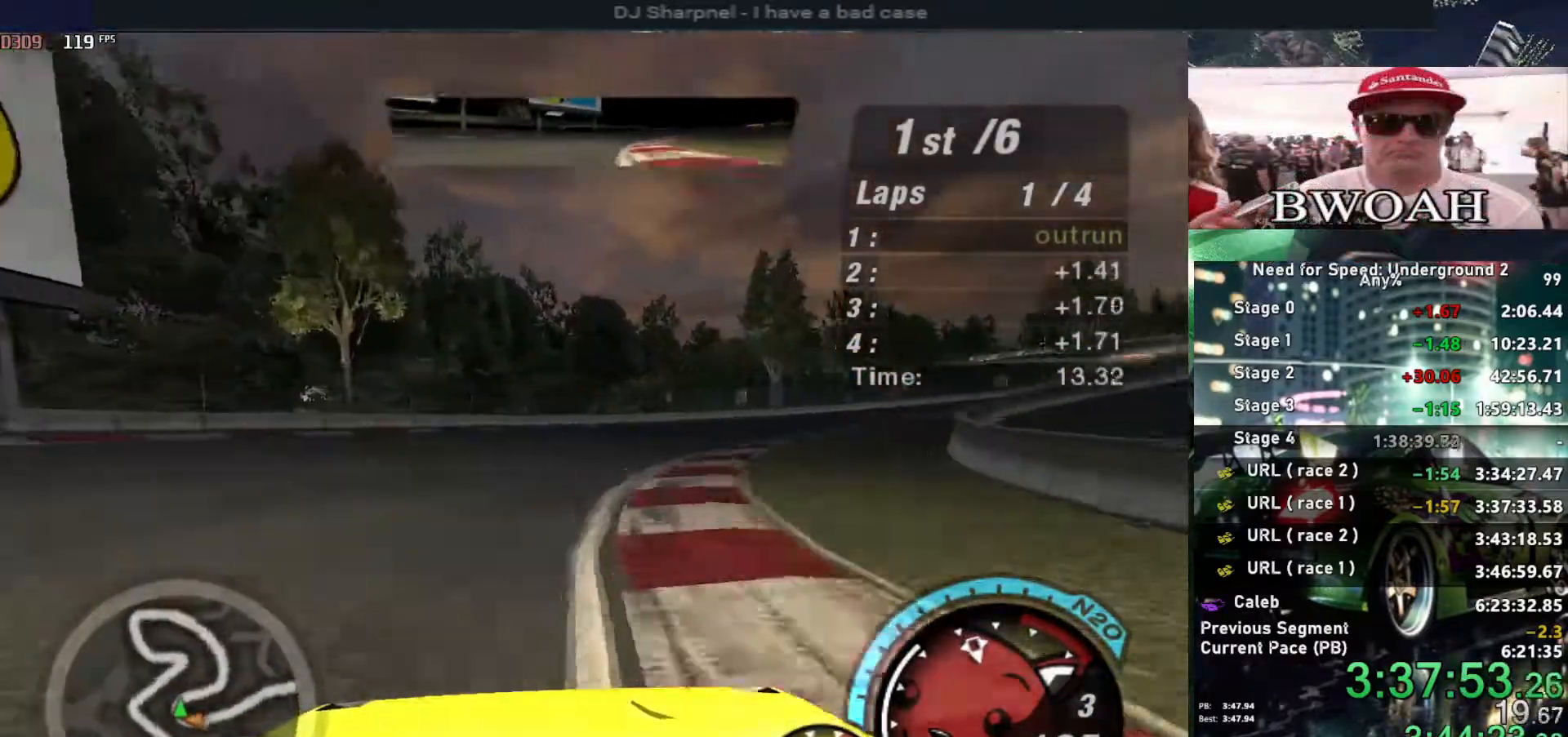
{"keys": ["right", "up"], "events": []}
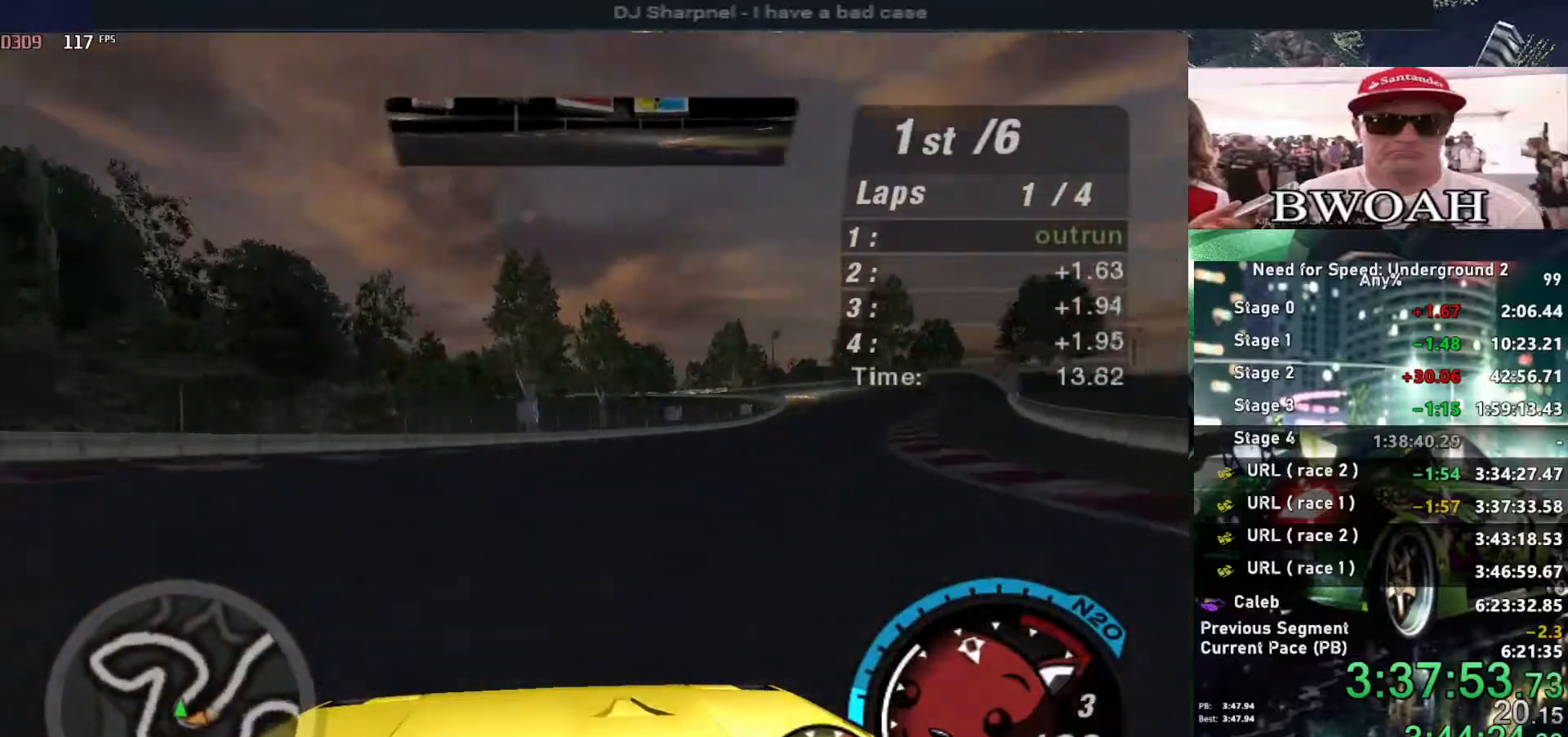
{"keys": ["right", "up"], "events": [[417, "right", "up"], [500, "right", "down"]]}
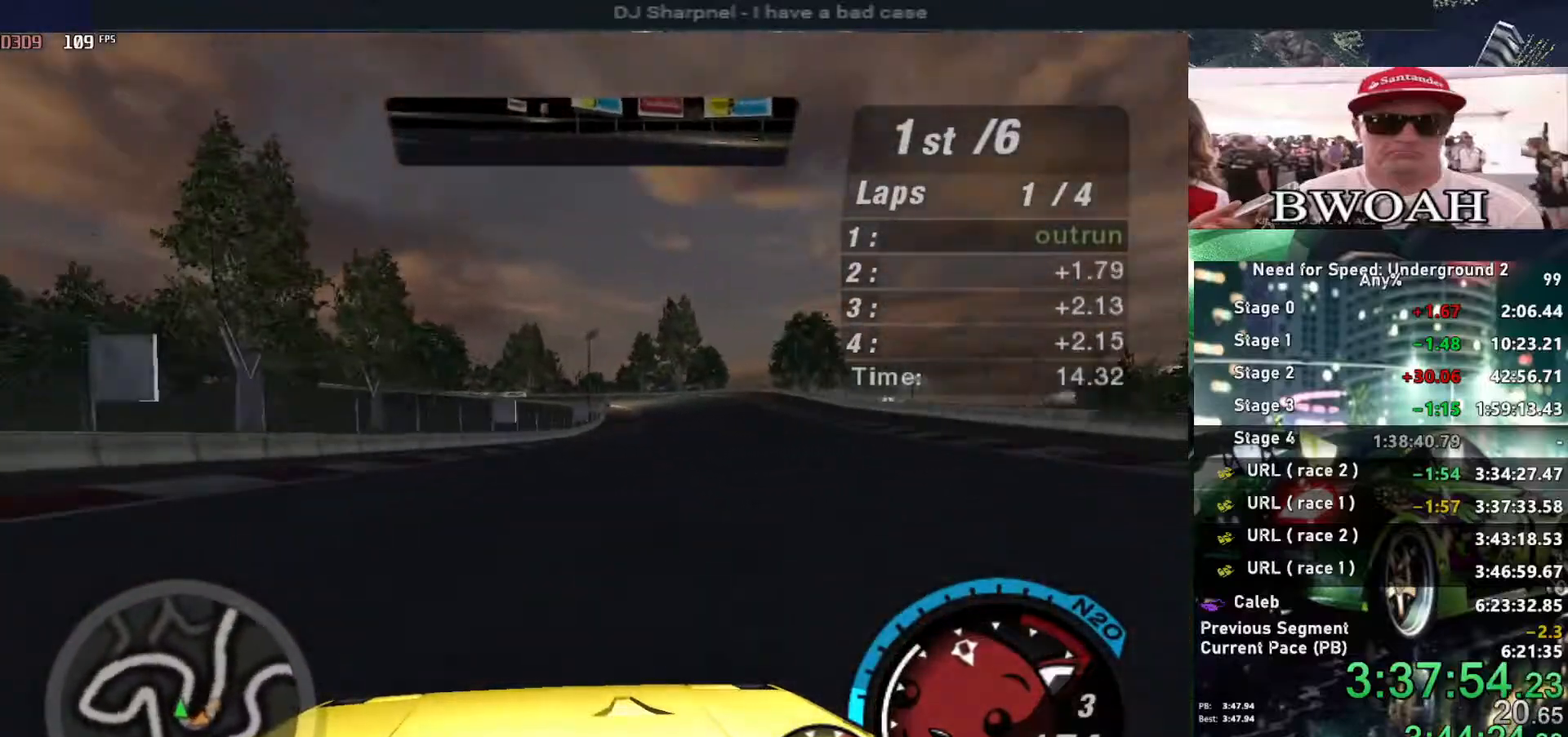
{"keys": ["up"], "events": [[150, "right", "up"], [250, "right", "down"], [284, "right", "up"]]}
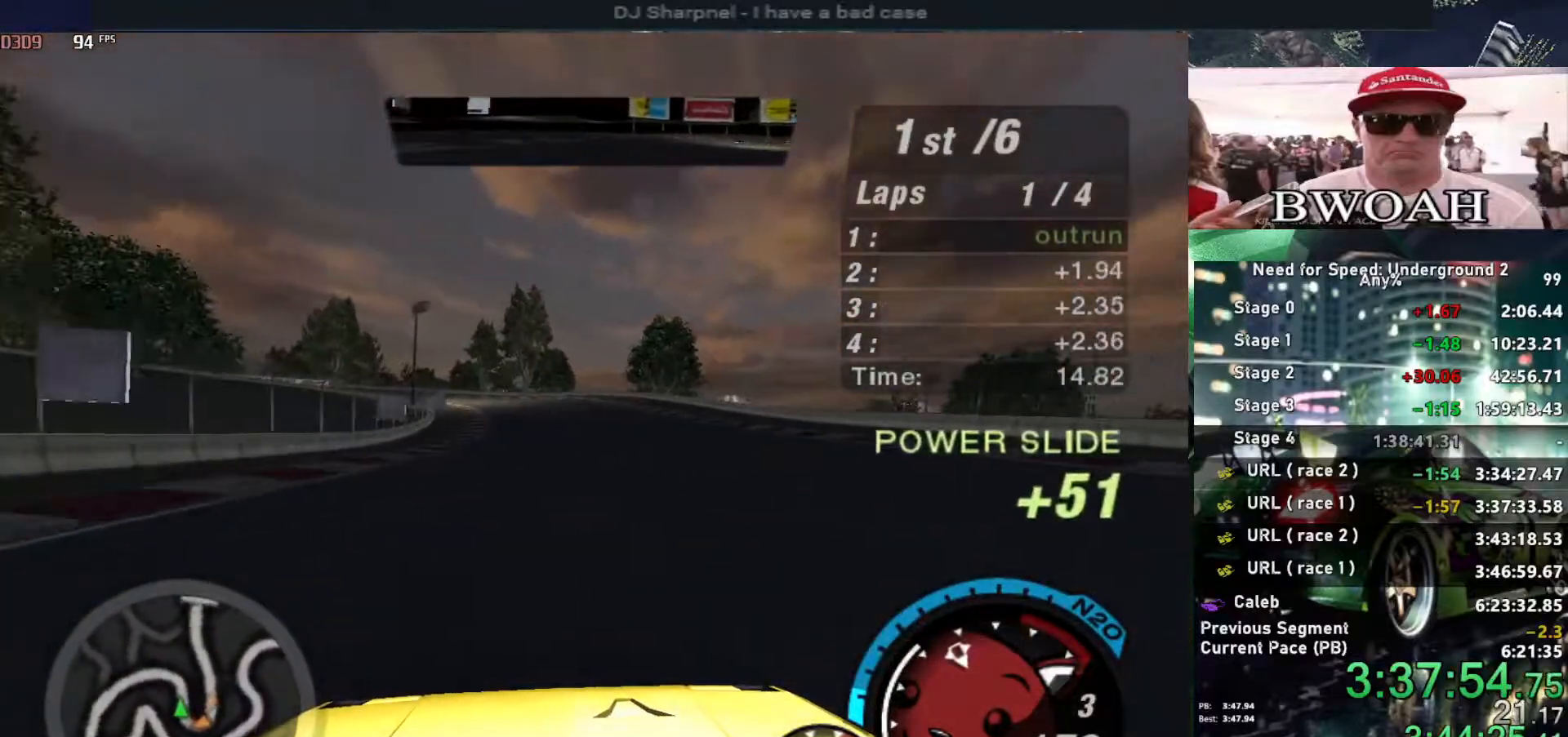
{"keys": ["up"], "events": []}
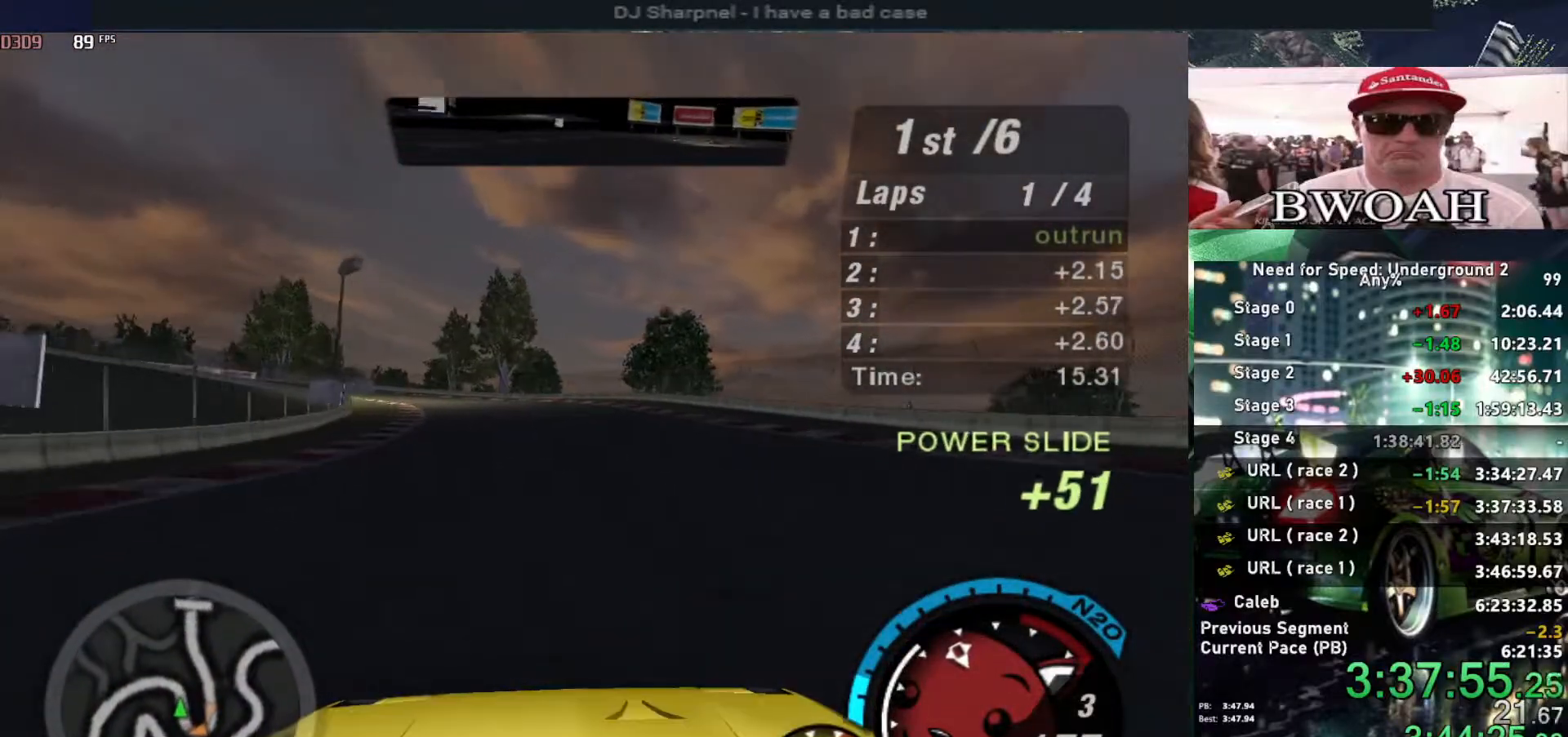
{"keys": ["up"], "events": [[217, "left", "down"], [417, "left", "up"]]}
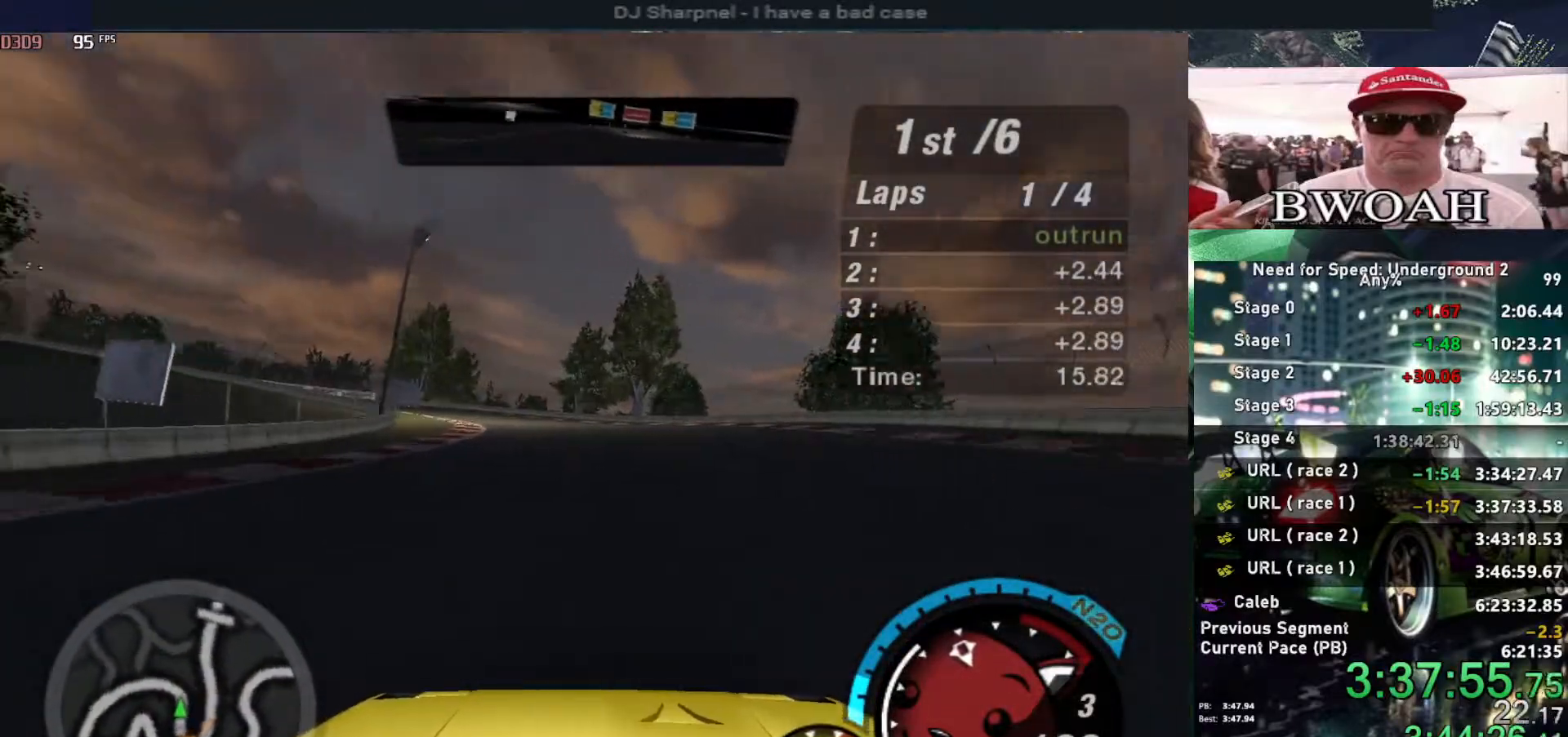
{"keys": ["up"], "events": [[50, "left", "down"], [234, "left", "up"]]}
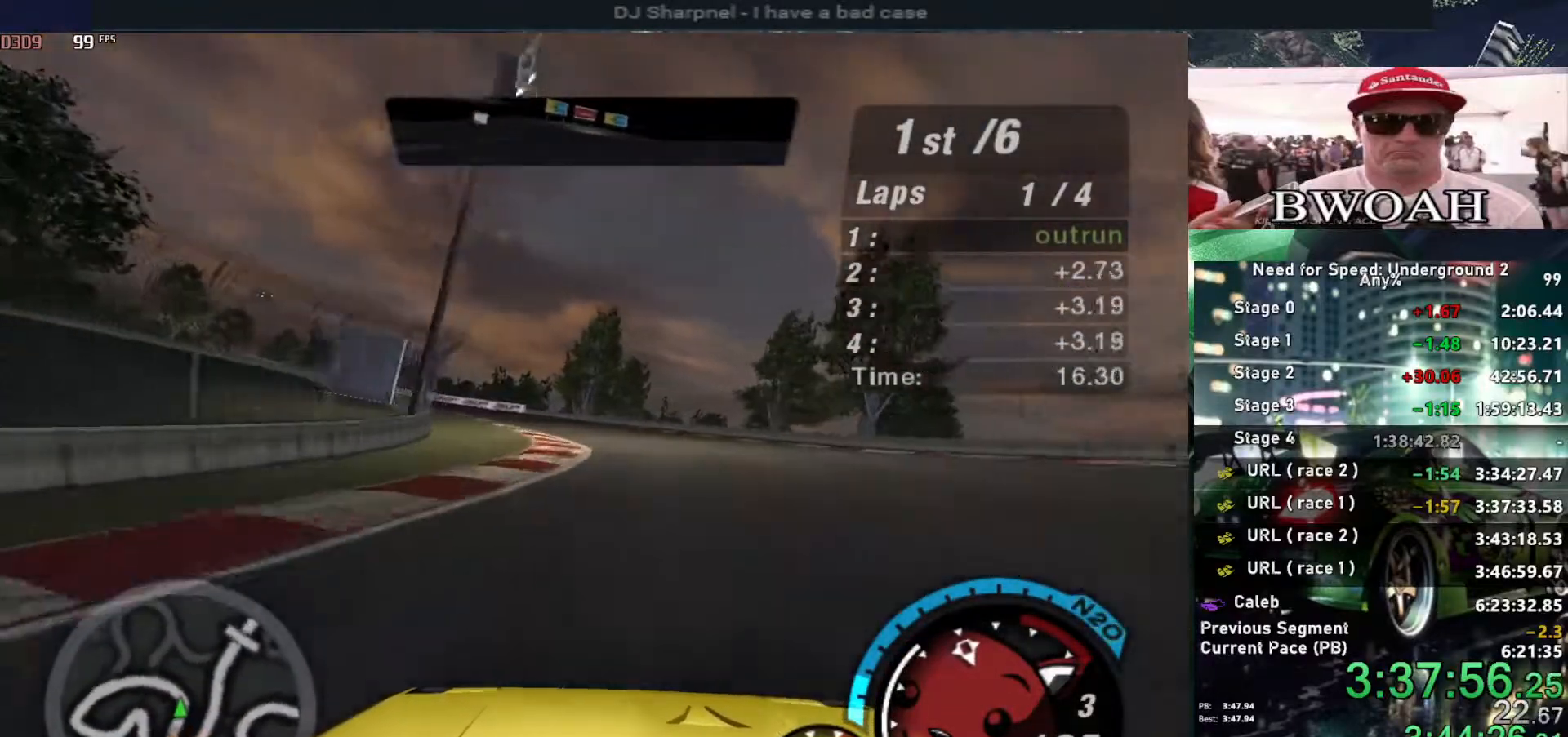
{"keys": ["up"], "events": [[67, "left", "down"], [217, "left", "up"], [350, "left", "down"], [484, "left", "up"]]}
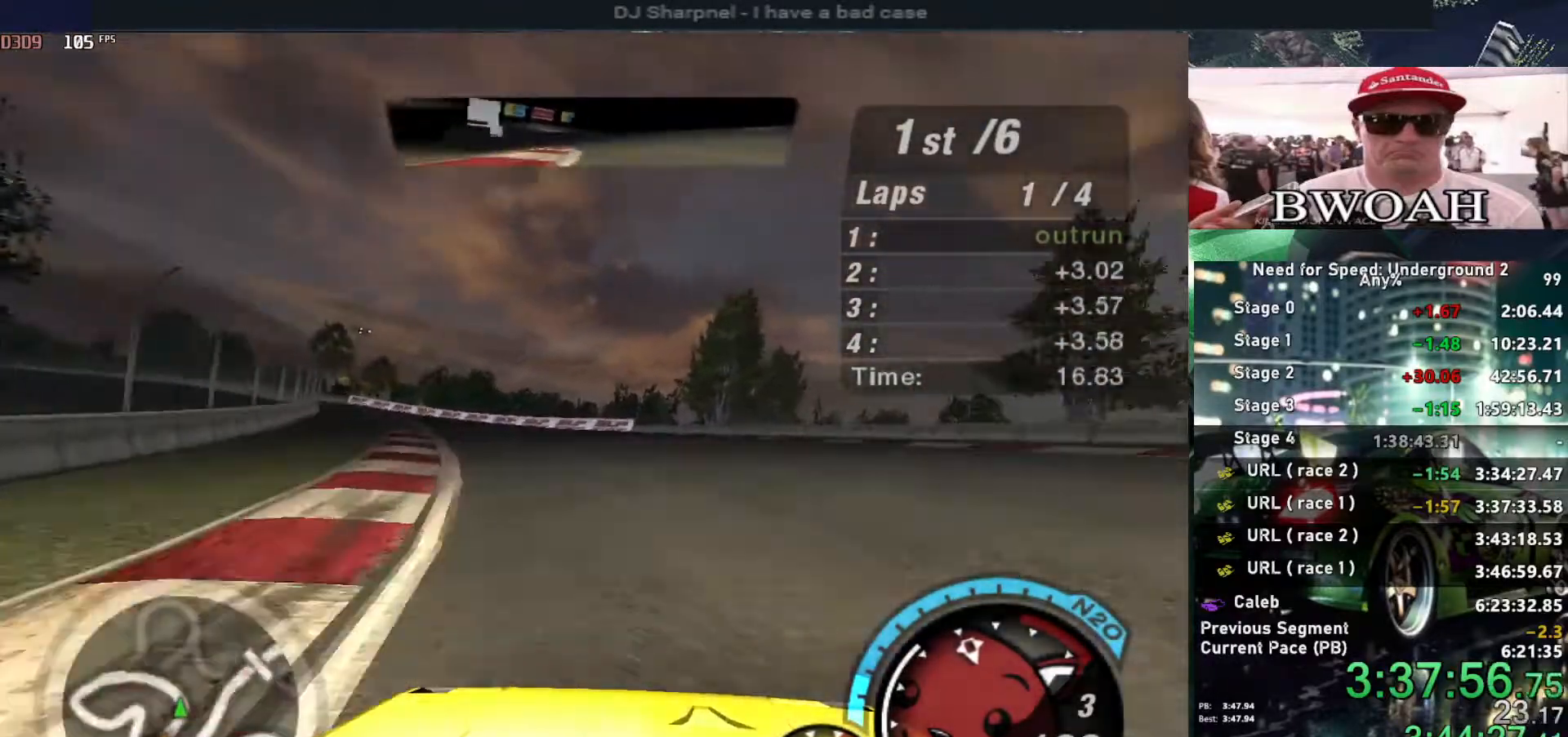
{"keys": ["left", "up"], "events": [[84, "left", "down"], [217, "left", "up"], [417, "left", "down"]]}
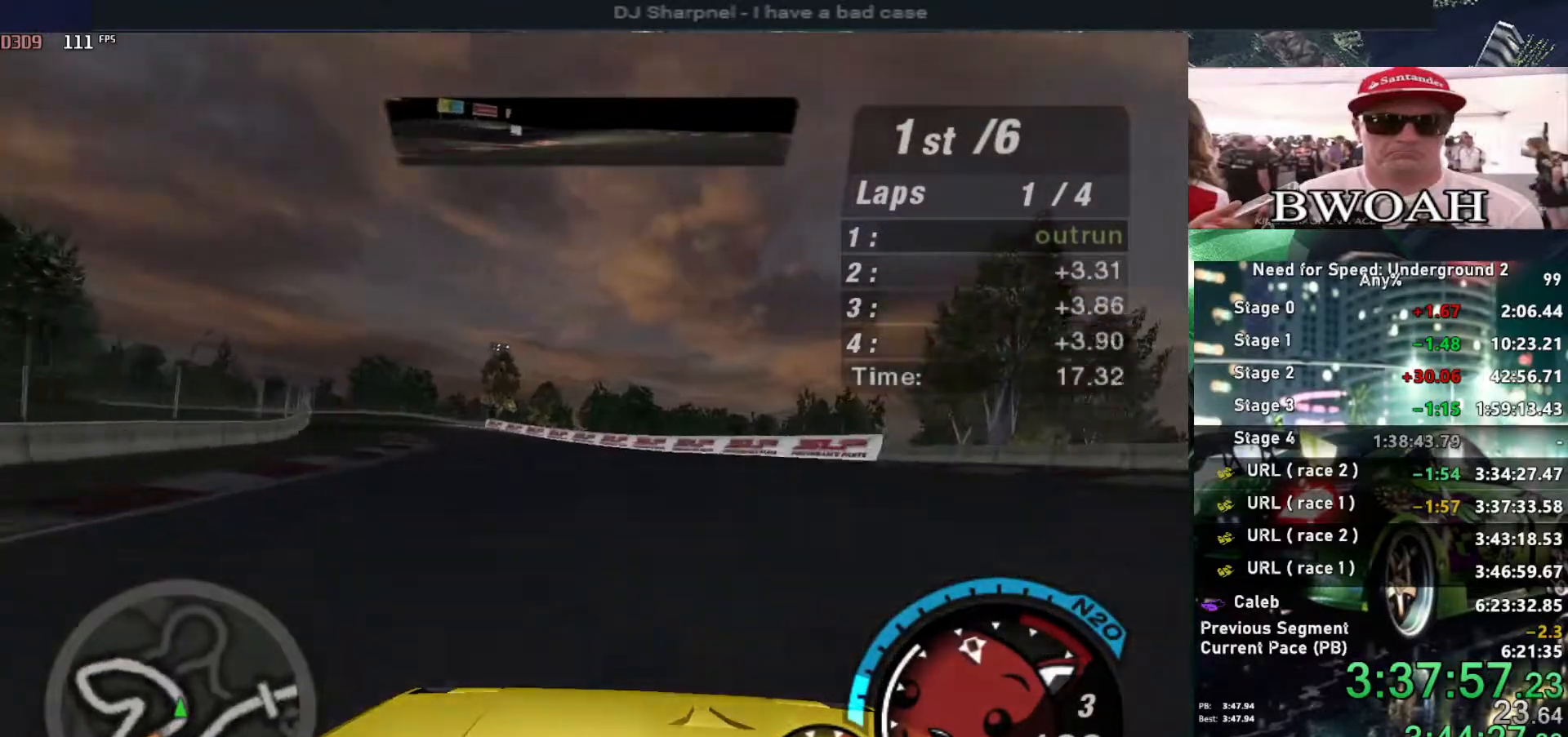
{"keys": ["up"], "events": [[50, "left", "up"], [250, "left", "down"], [384, "left", "up"]]}
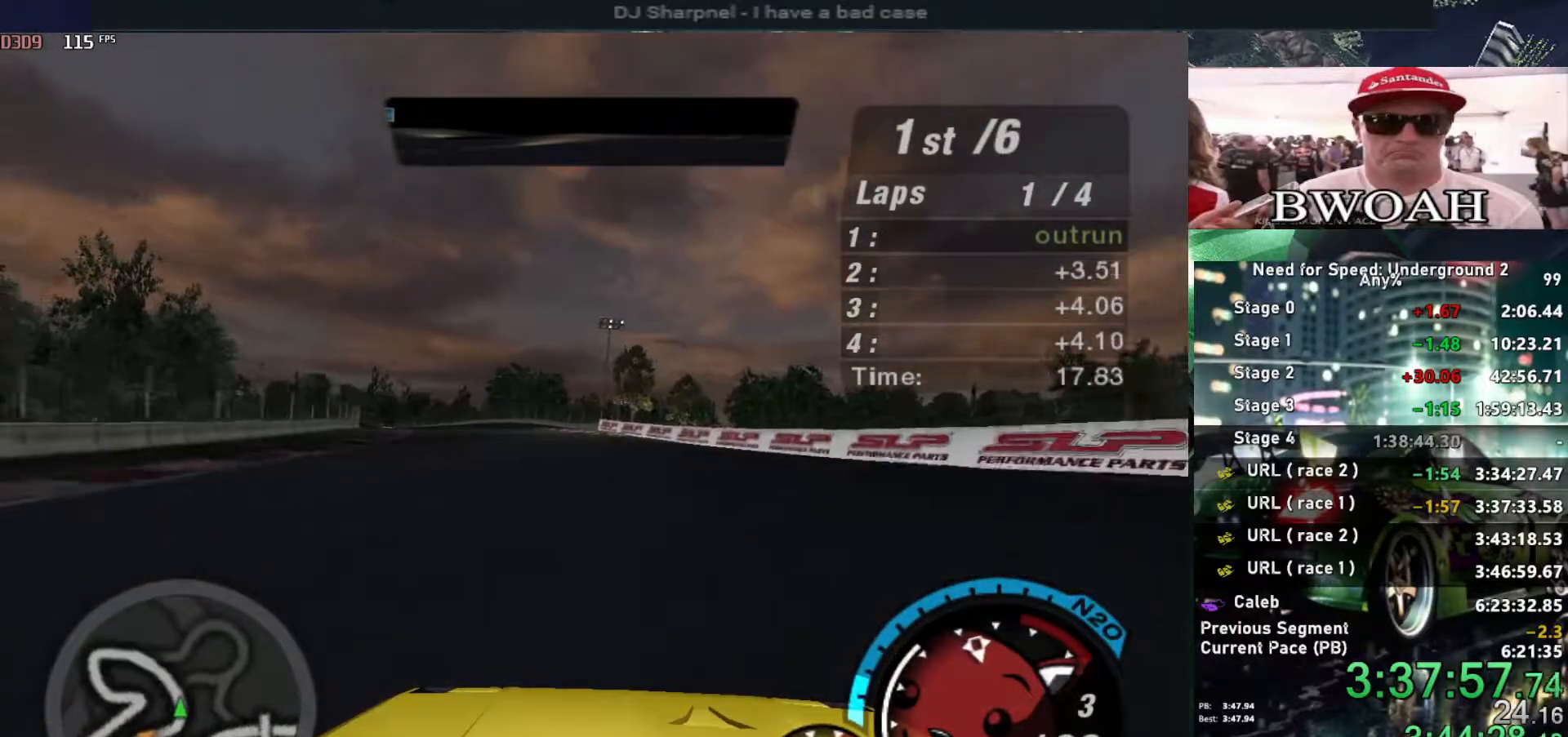
{"keys": ["up"], "events": [[250, "left", "down"], [400, "left", "up"]]}
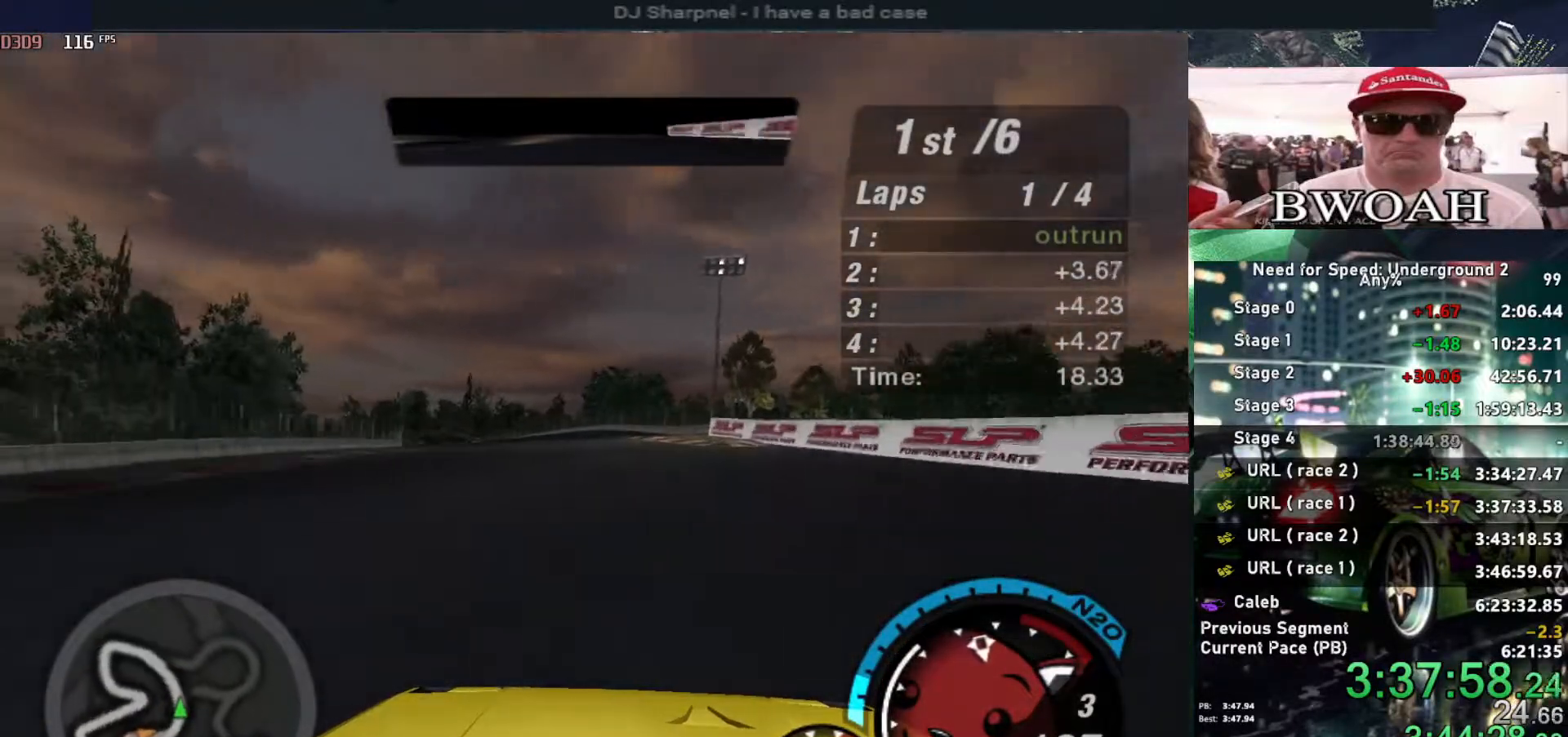
{"keys": ["up"], "events": [[84, "left", "down"], [217, "left", "up"]]}
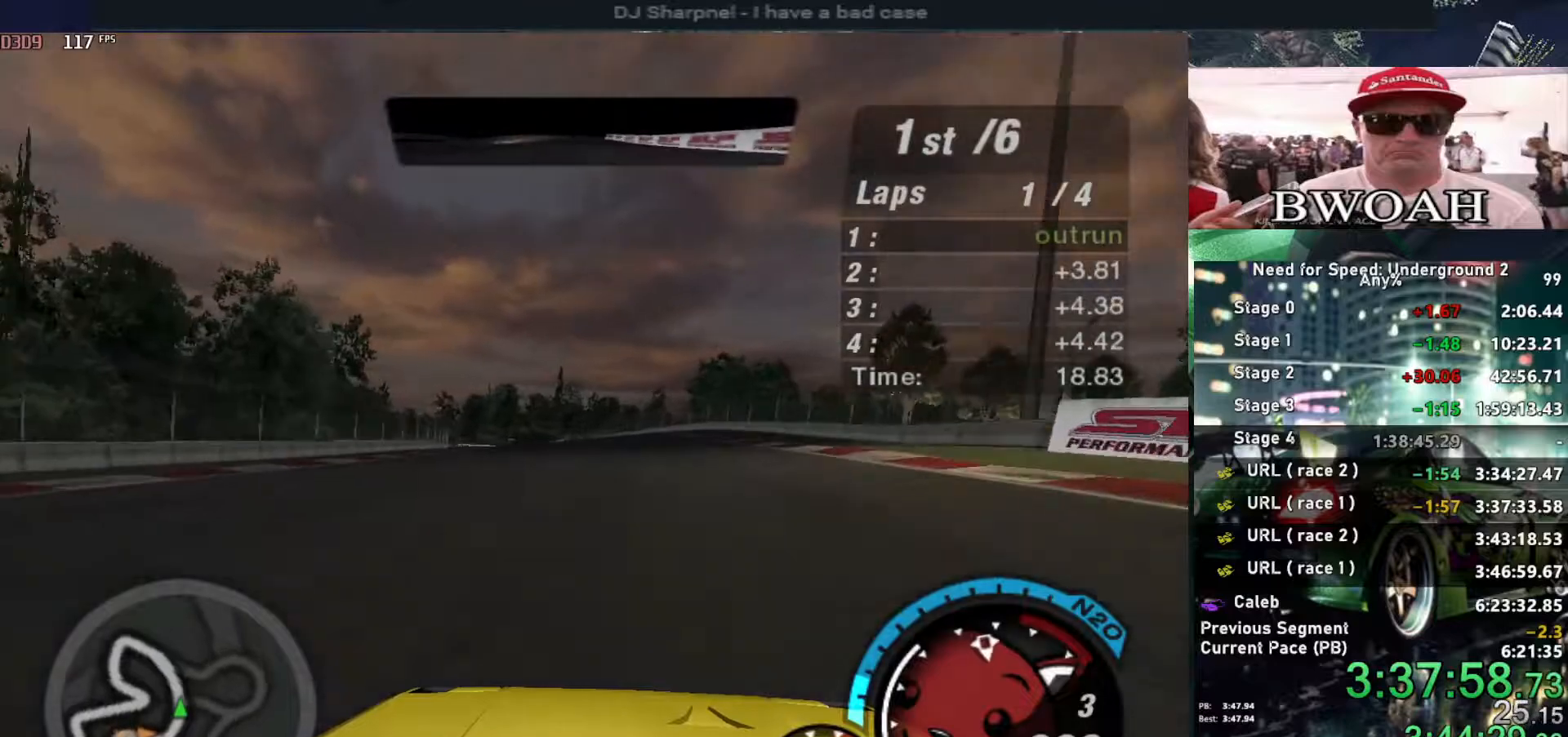
{"keys": ["up"], "events": [[100, "left", "down"], [200, "left", "up"]]}
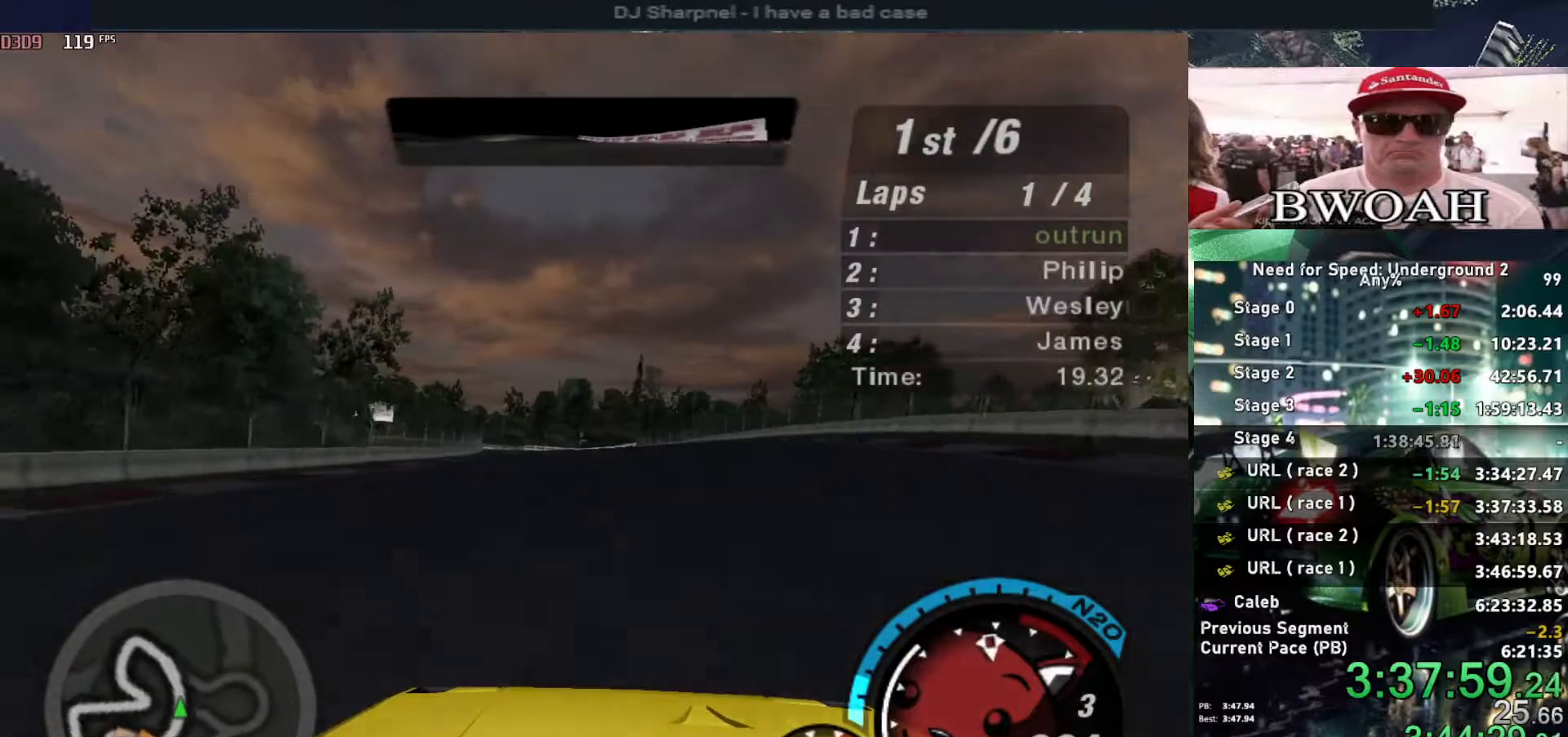
{"keys": ["up"], "events": []}
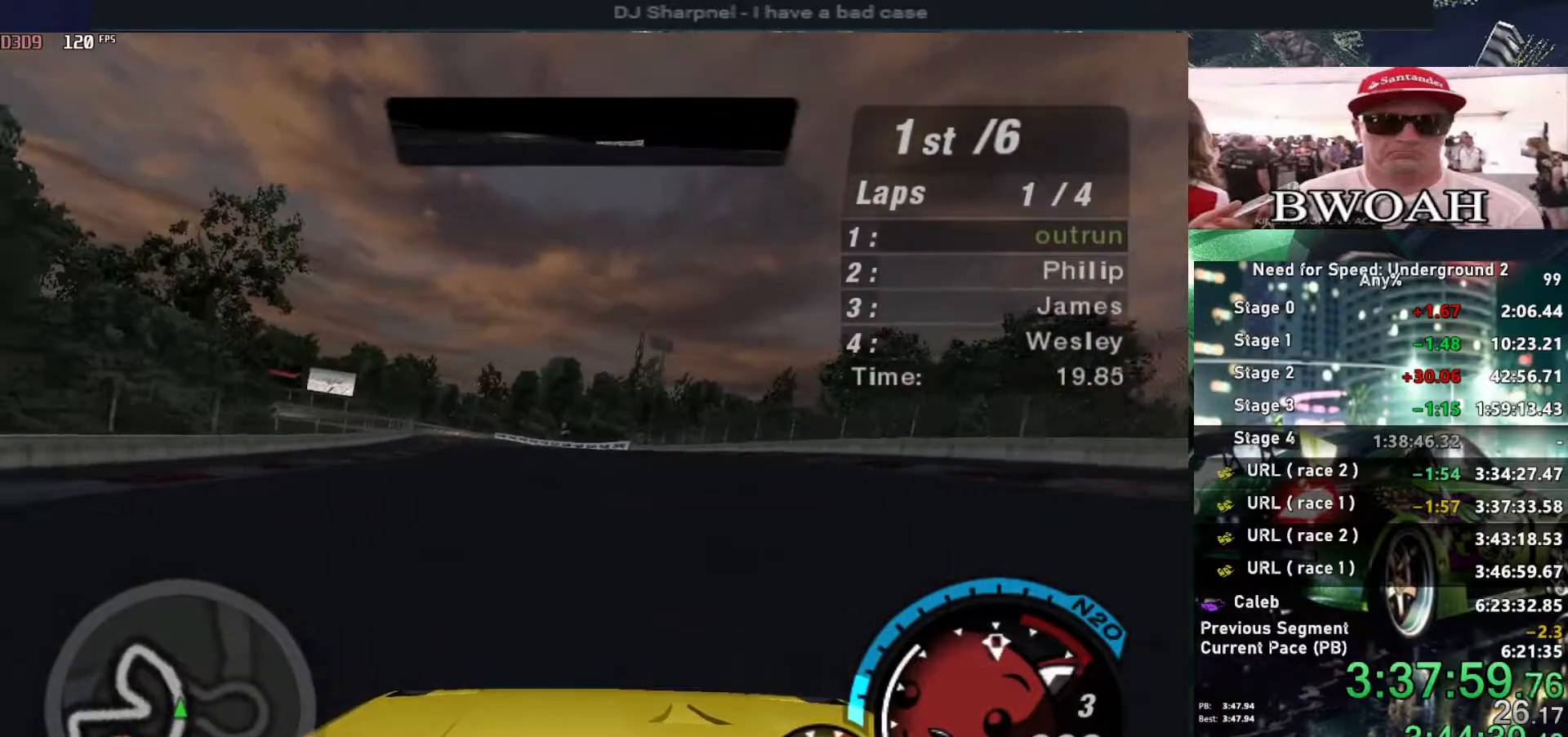
{"keys": ["up"], "events": [[184, "left", "down"], [267, "left", "up"]]}
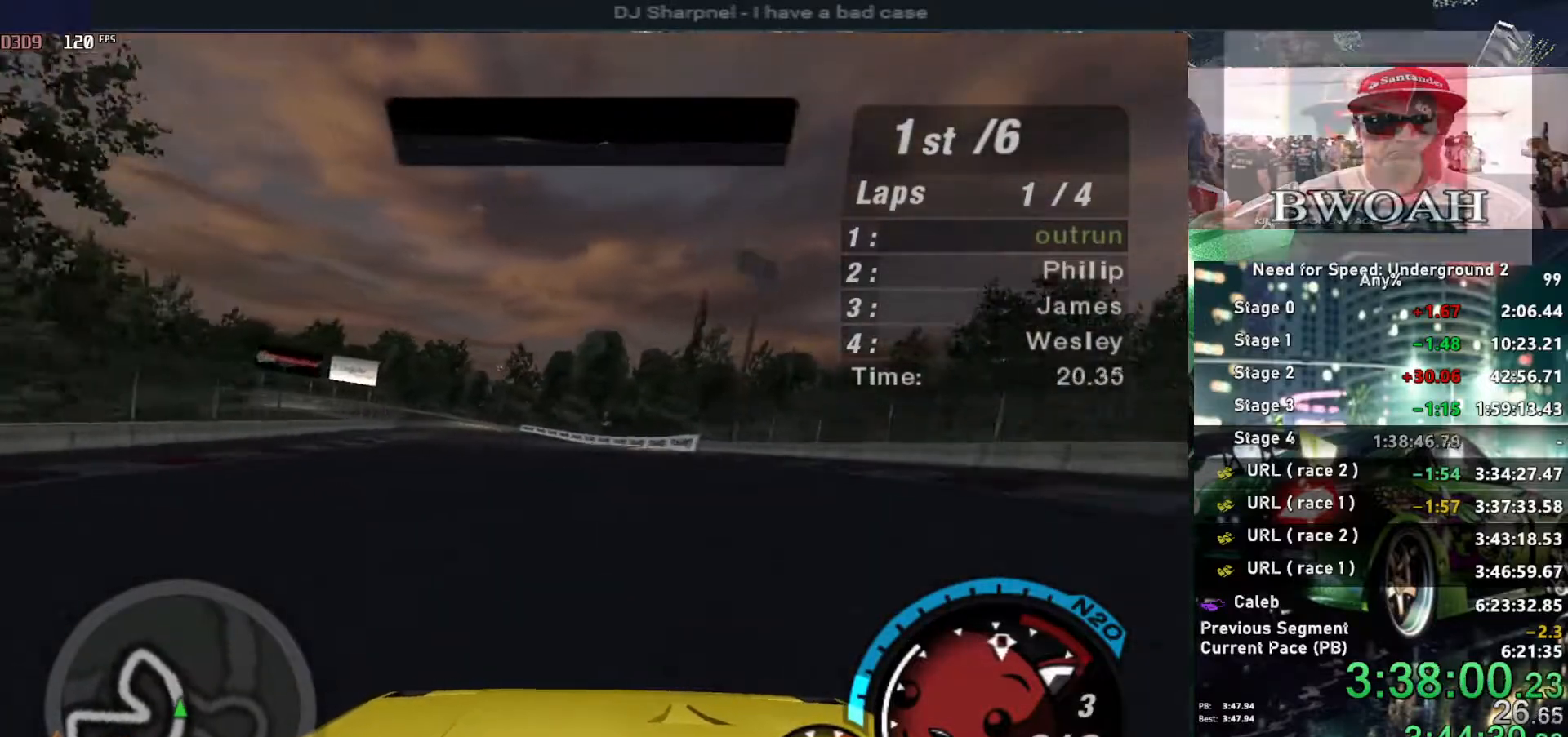
{"keys": ["up"], "events": [[250, "left", "down"], [334, "left", "up"]]}
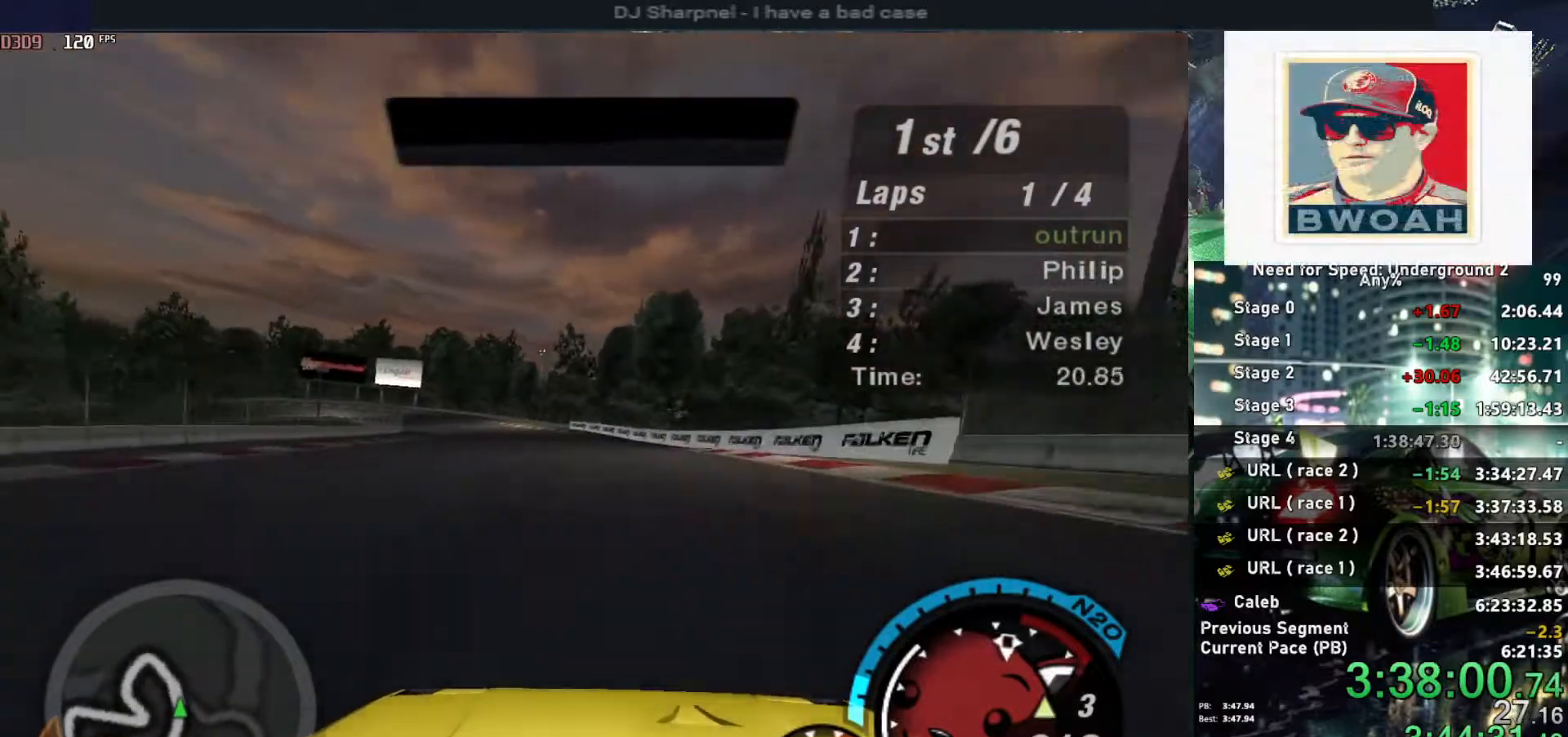
{"keys": ["left", "up"], "events": [[350, "left", "down"]]}
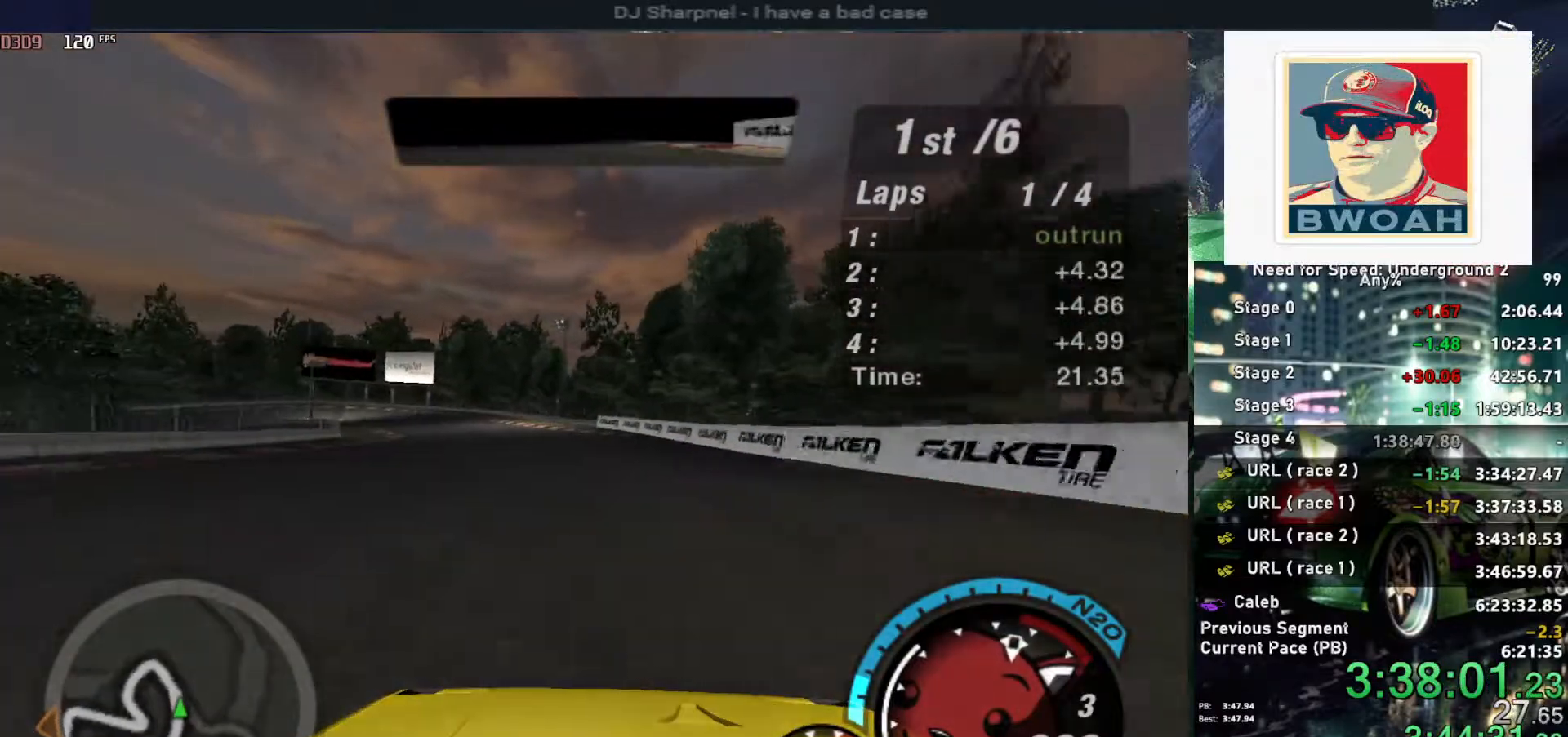
{"keys": ["up"], "events": [[34, "left", "up"]]}
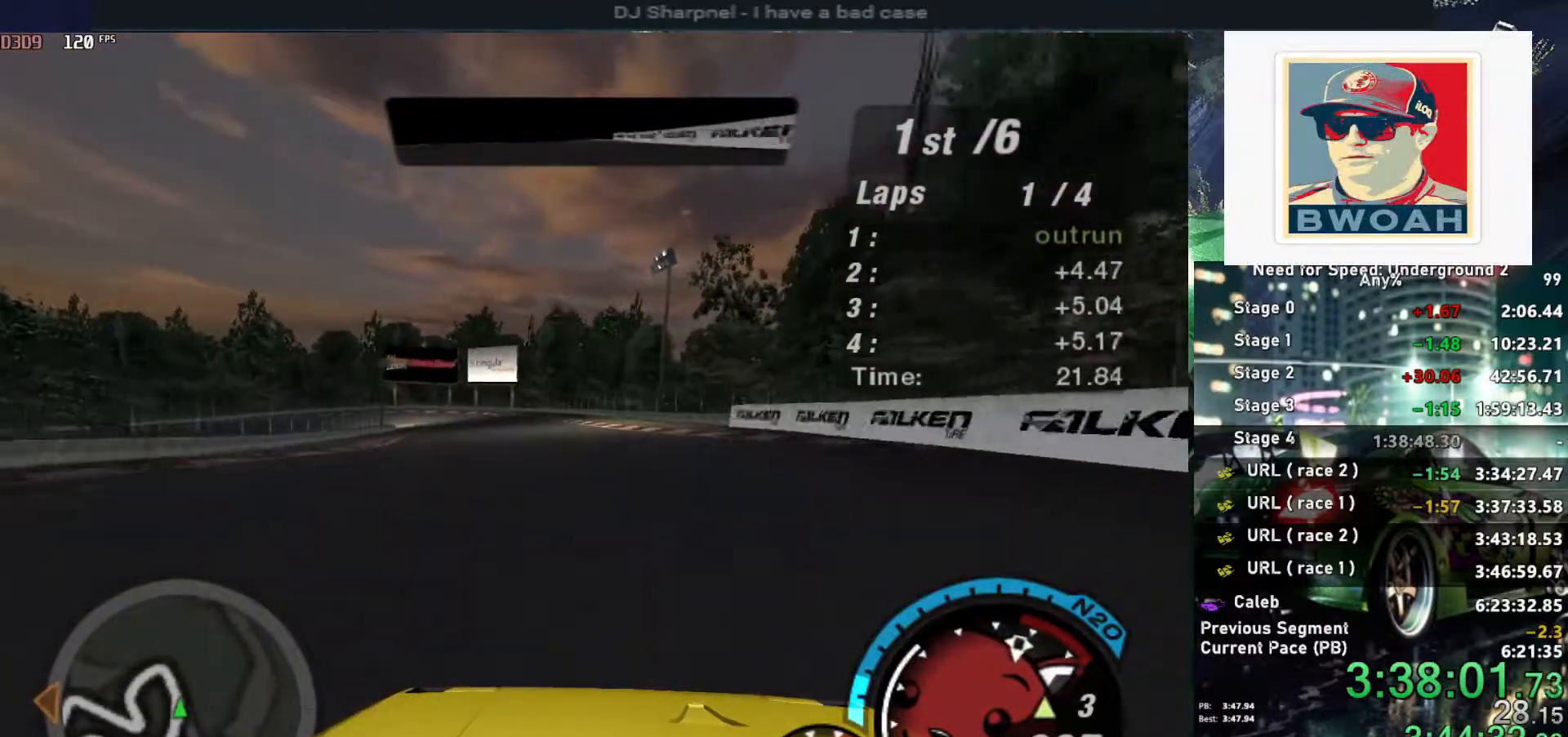
{"keys": ["up"], "events": [[17, "left", "down"], [150, "left", "up"]]}
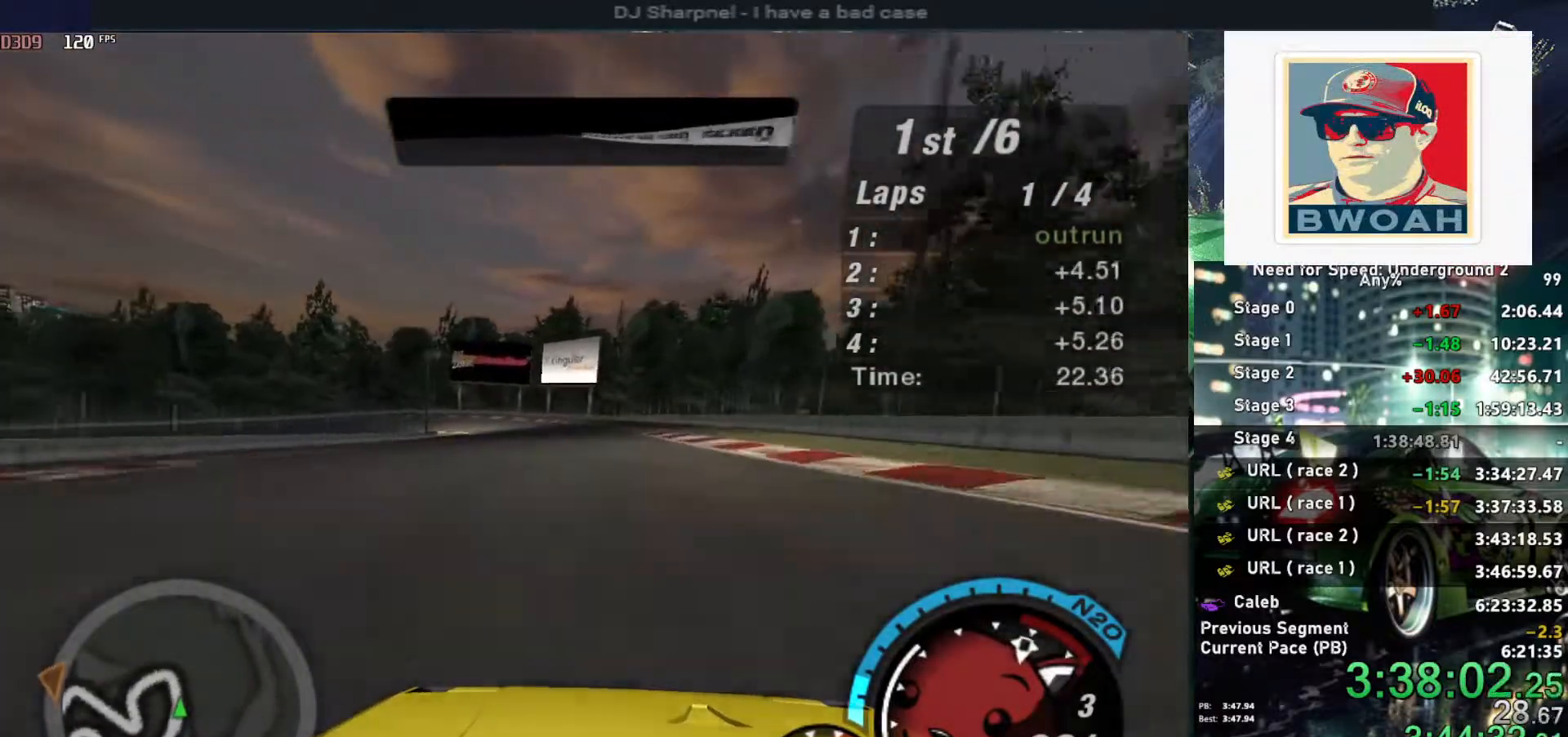
{"keys": ["up"], "events": [[17, "left", "down"], [67, "left", "up"]]}
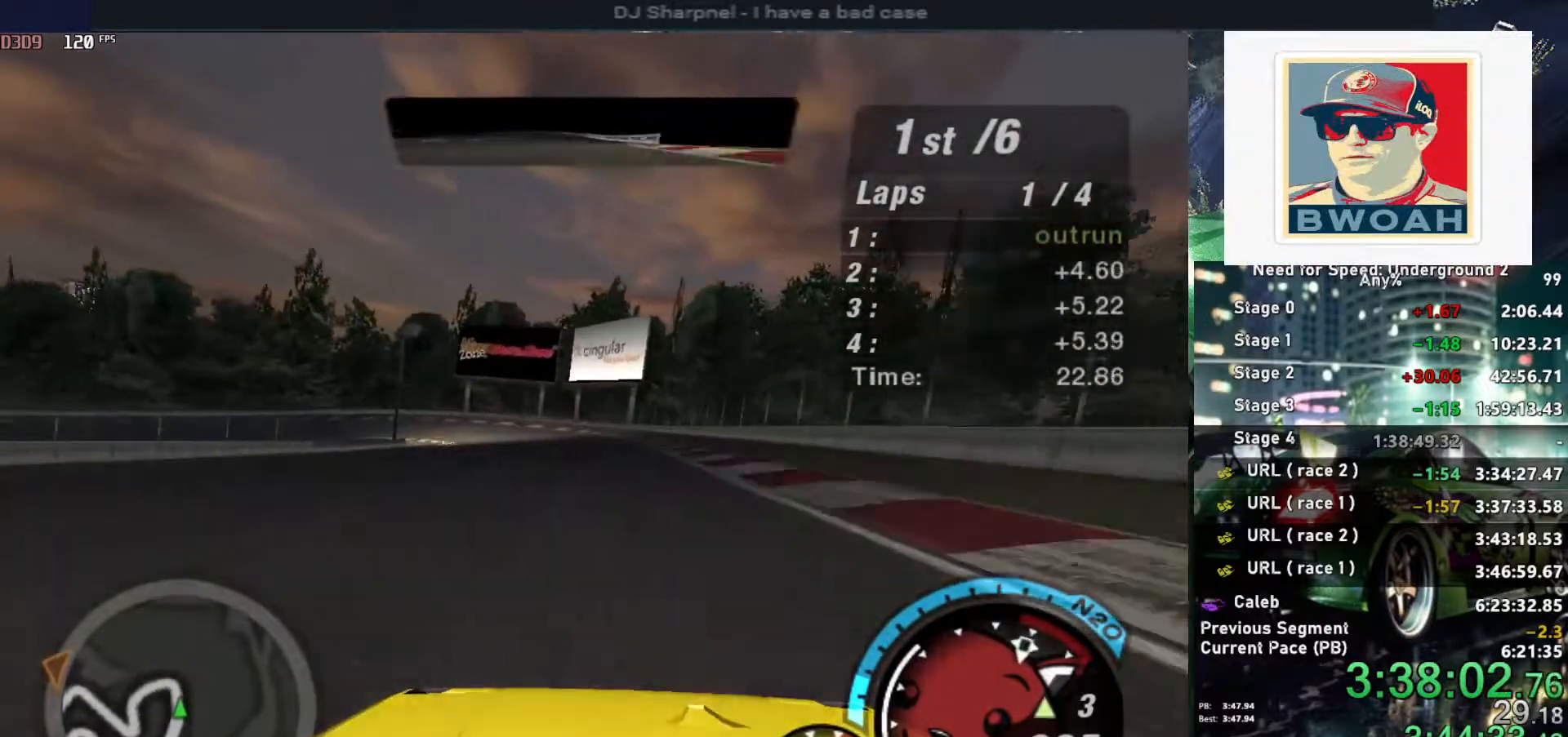
{"keys": ["down", "left"], "events": [[234, "up", "up"], [267, "left", "down"], [317, "down", "down"]]}
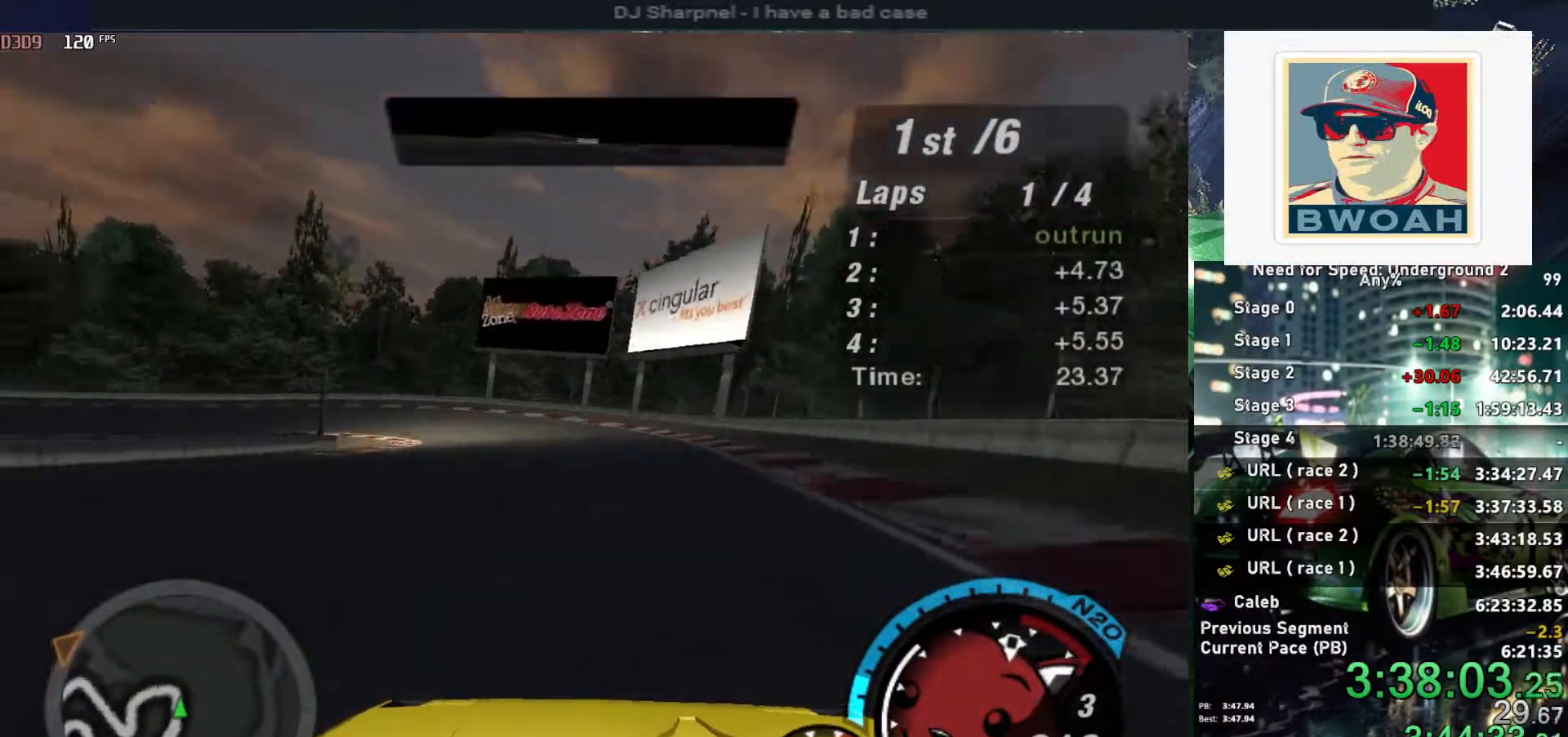
{"keys": ["left", "up"], "events": [[50, "down", "up"], [434, "up", "down"]]}
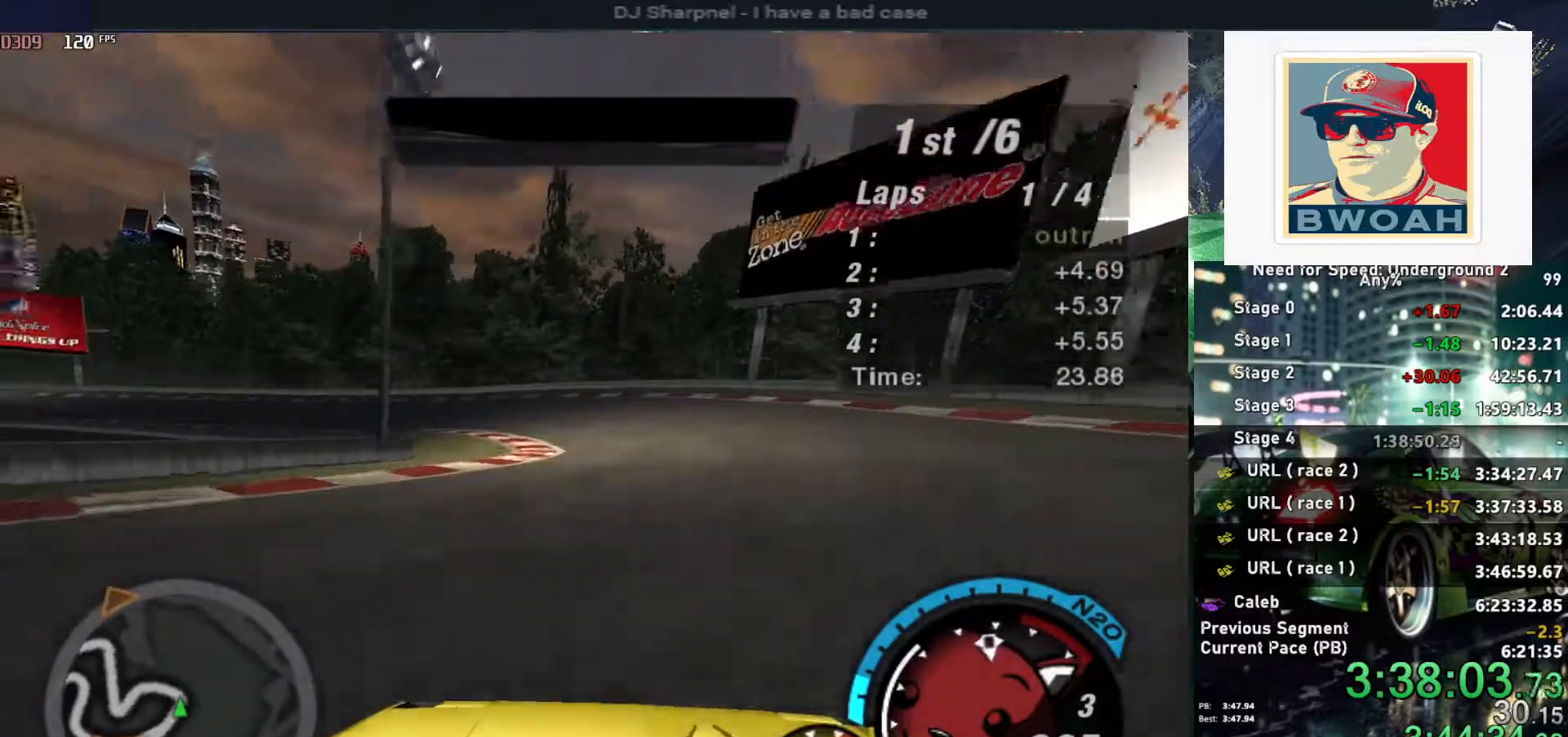
{"keys": ["left", "up"], "events": []}
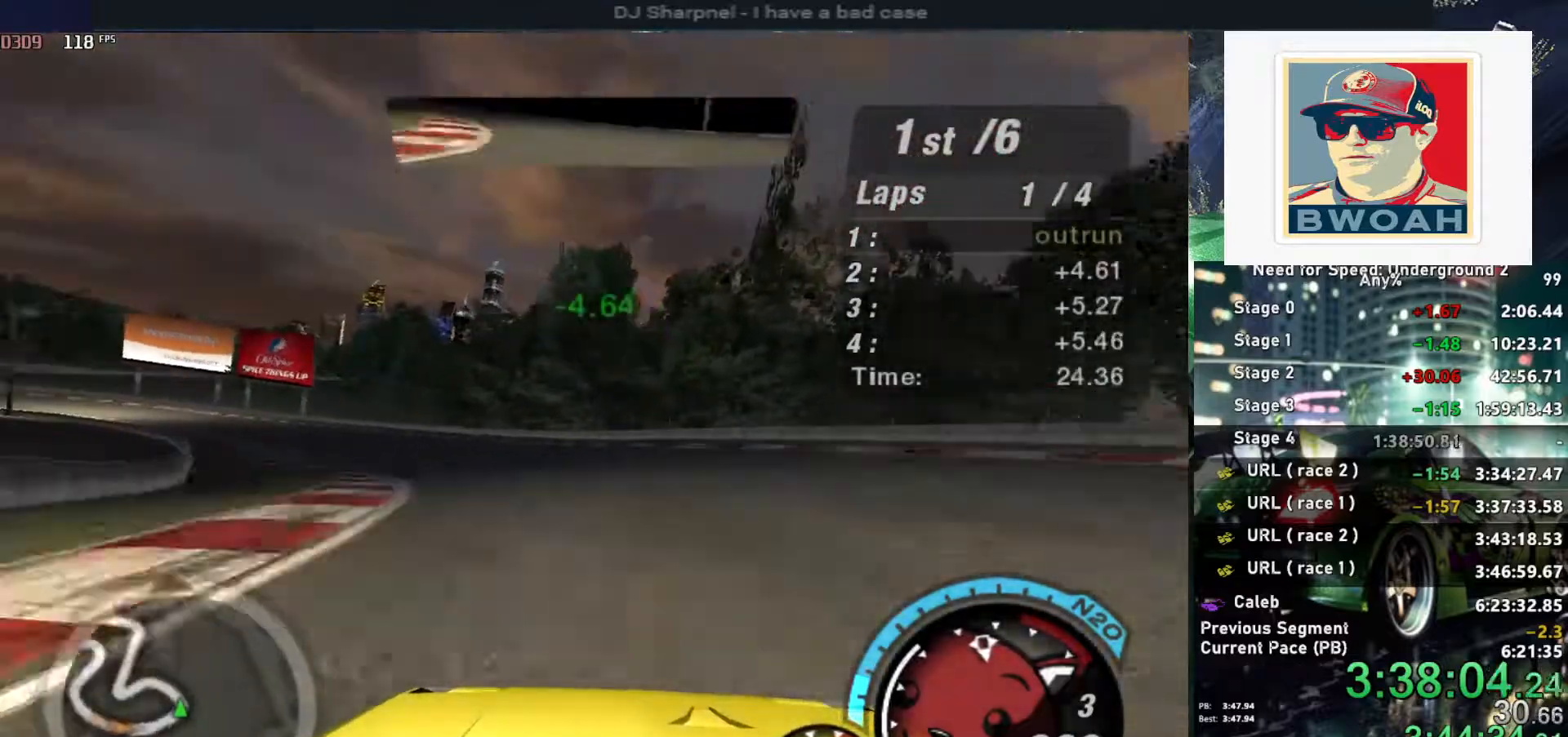
{"keys": ["up"], "events": [[317, "left", "up"]]}
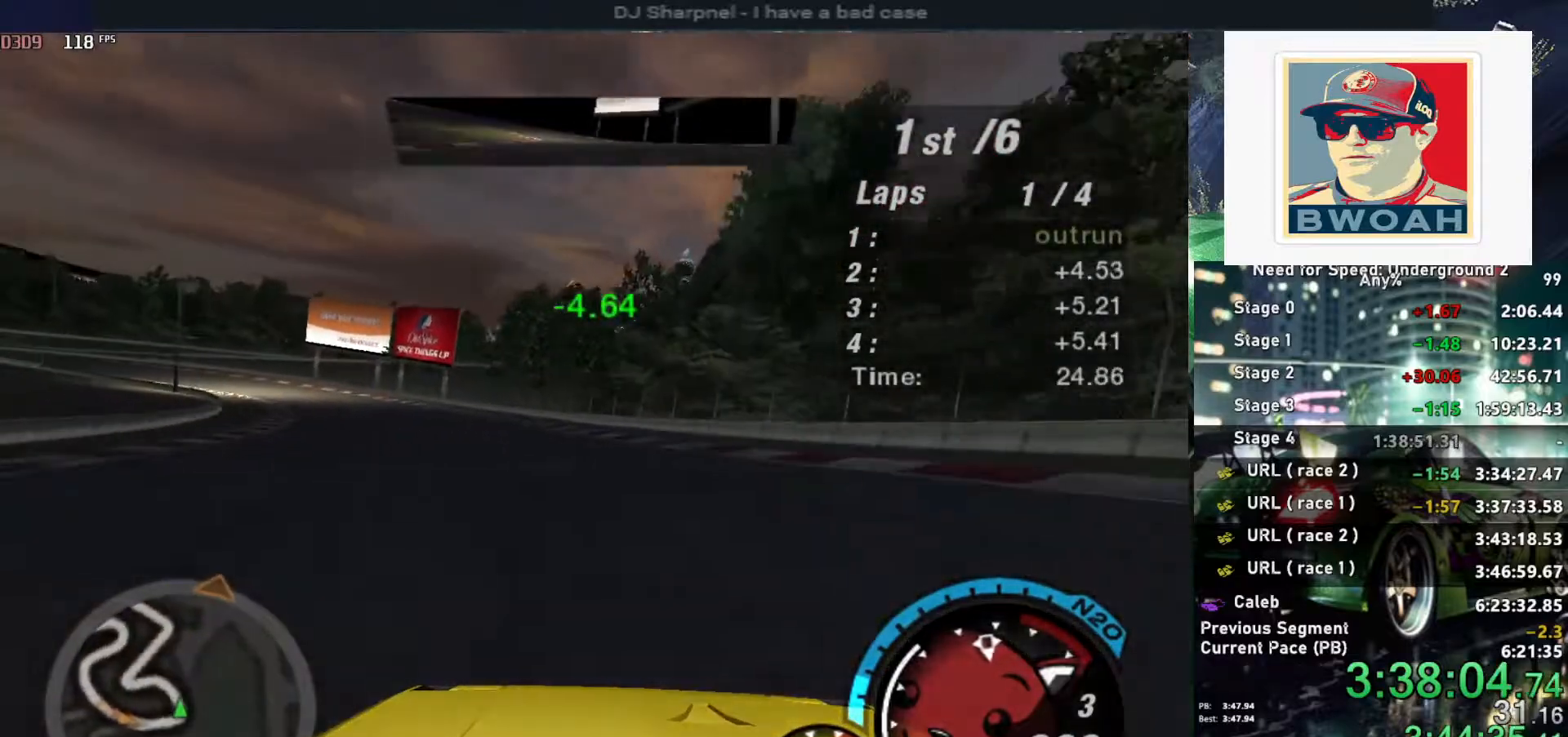
{"keys": ["up"], "events": [[50, "left", "down"], [184, "left", "up"], [284, "left", "down"], [484, "left", "up"]]}
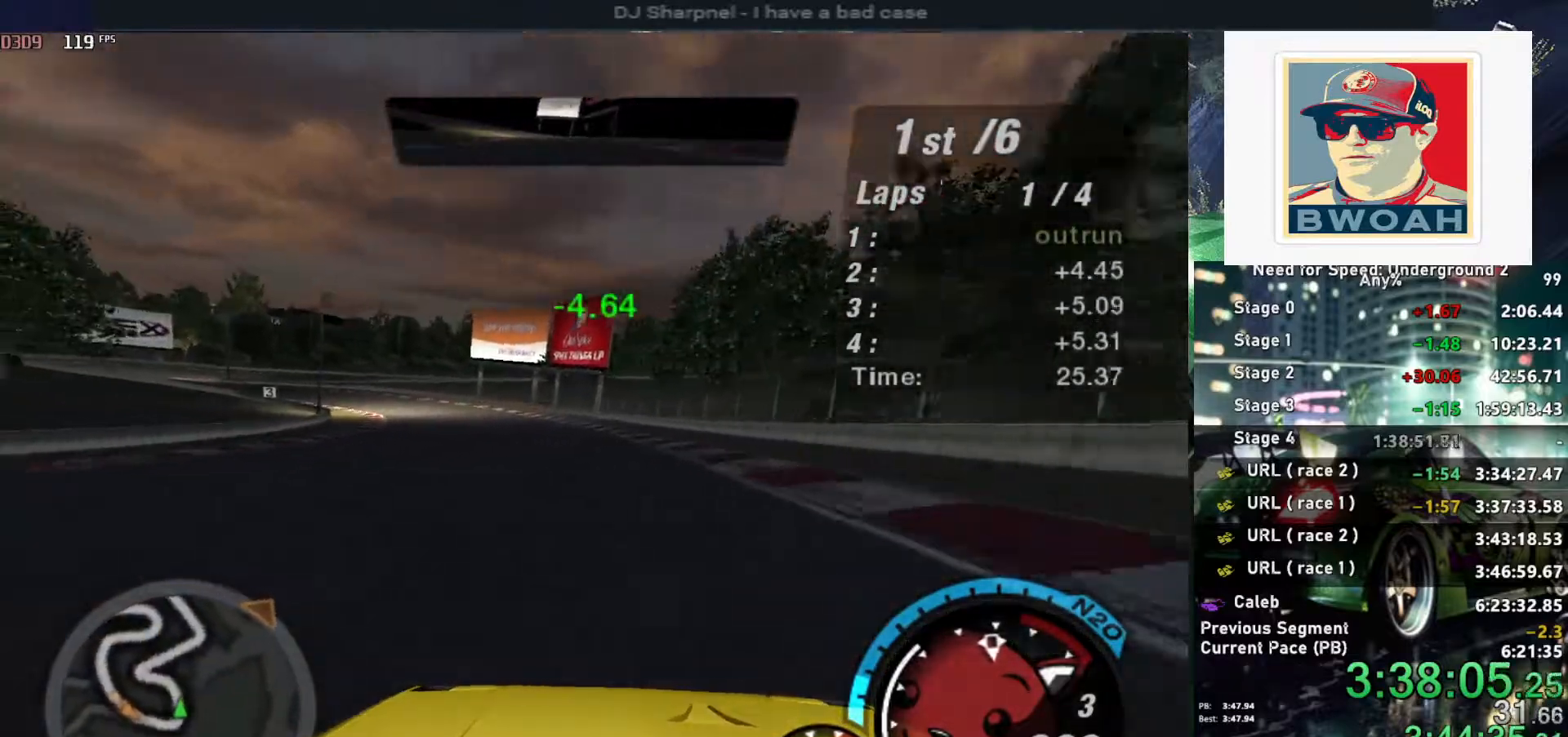
{"keys": ["up"], "events": [[167, "left", "down"], [350, "left", "up"]]}
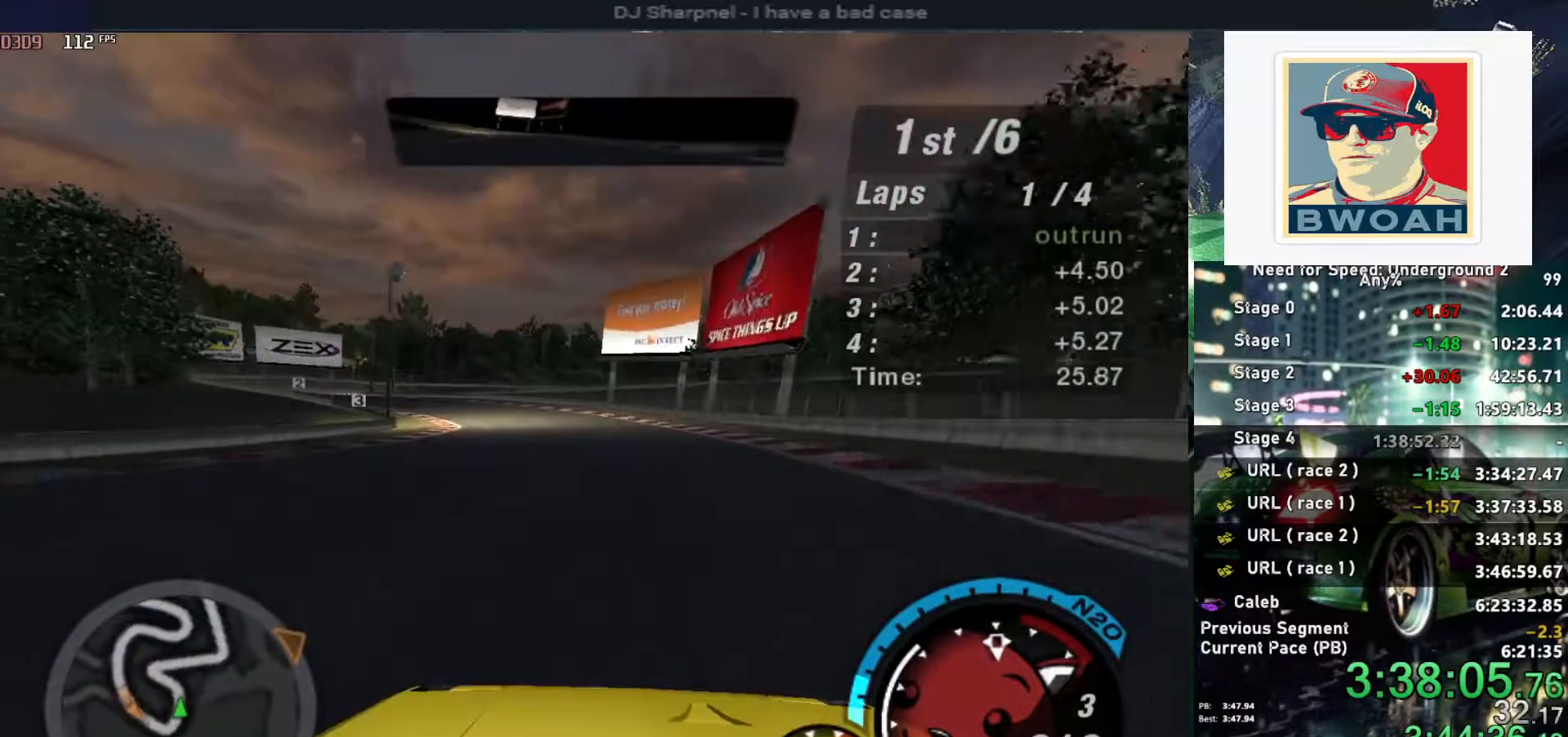
{"keys": ["left", "up"], "events": [[134, "left", "down"], [317, "left", "up"], [417, "left", "down"]]}